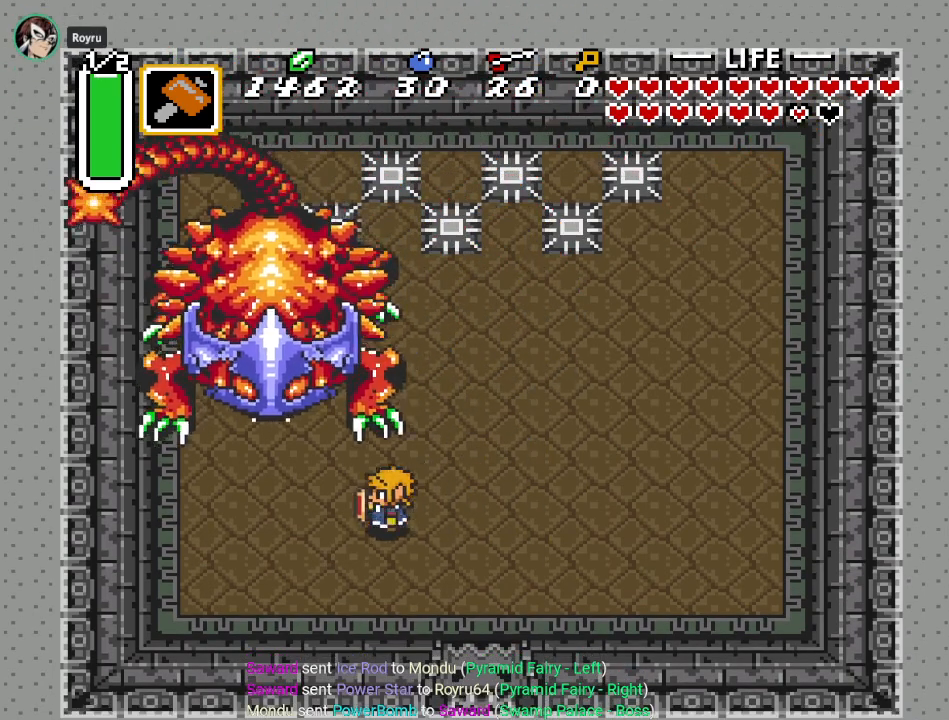
Gameplay with a controller (Nintendo layout); each line is a JSON object with the inputs held at the frame after it. "events" lists button and stick changes between this image and that frame as [ms after this image, input, new state], when the widget could be followed in between. Not read: L3 R3.
{"buttons": ["Y", "DPAD_UP"], "events": [[233, "DPAD_UP", "down"], [316, "DPAD_LEFT", "up"], [500, "Y", "down"]]}
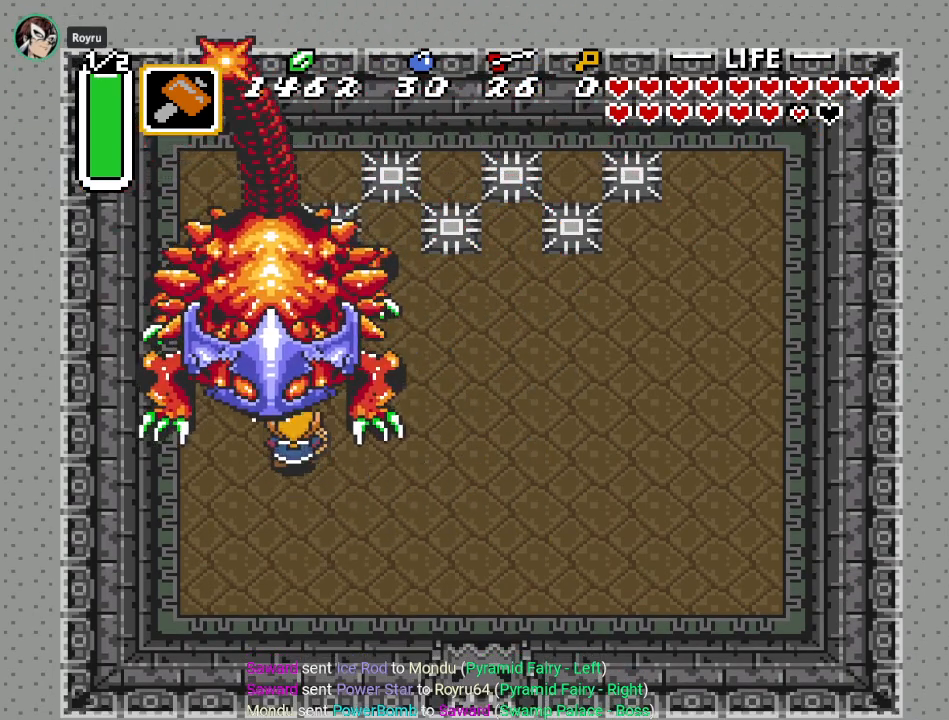
{"buttons": ["DPAD_UP"], "events": [[33, "DPAD_UP", "up"], [150, "Y", "up"], [500, "DPAD_UP", "down"]]}
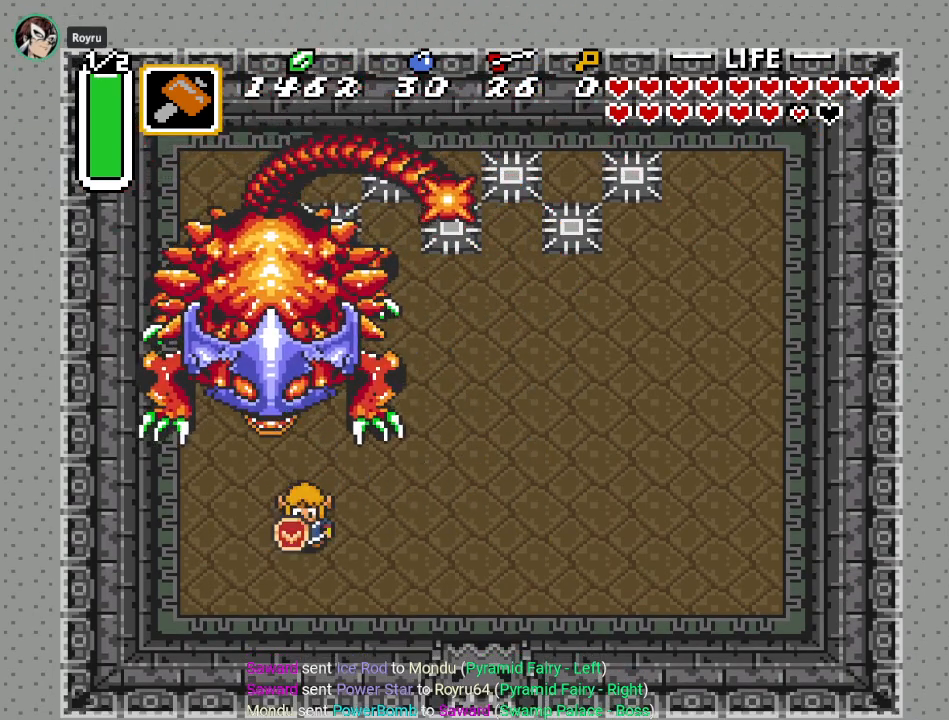
{"buttons": [], "events": [[251, "Y", "down"], [334, "DPAD_UP", "up"], [401, "Y", "up"]]}
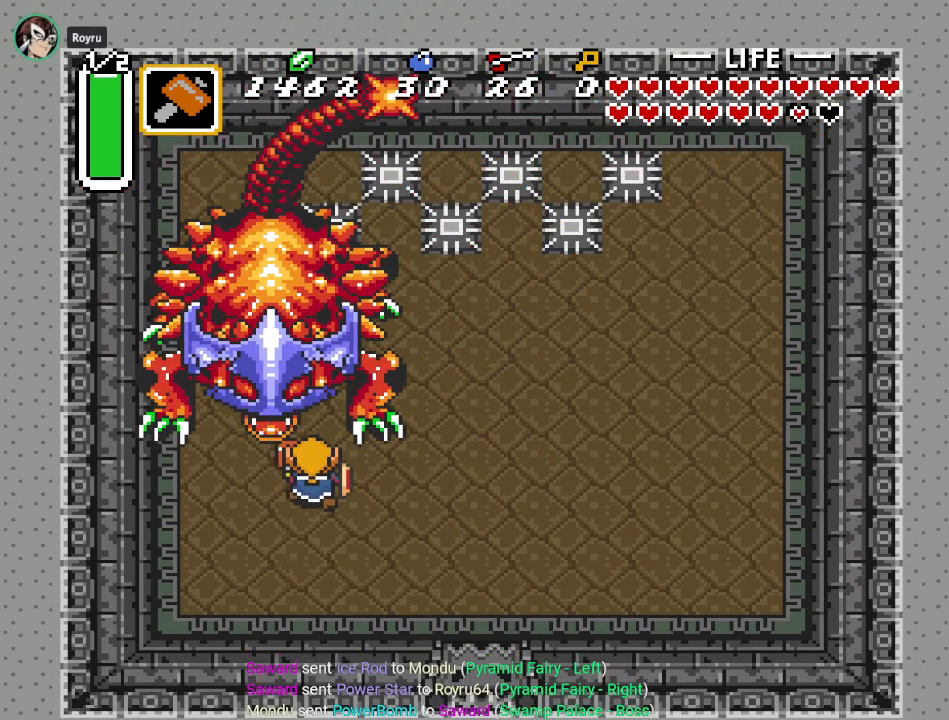
{"buttons": ["Y", "DPAD_UP"], "events": [[217, "DPAD_UP", "down"], [467, "Y", "down"]]}
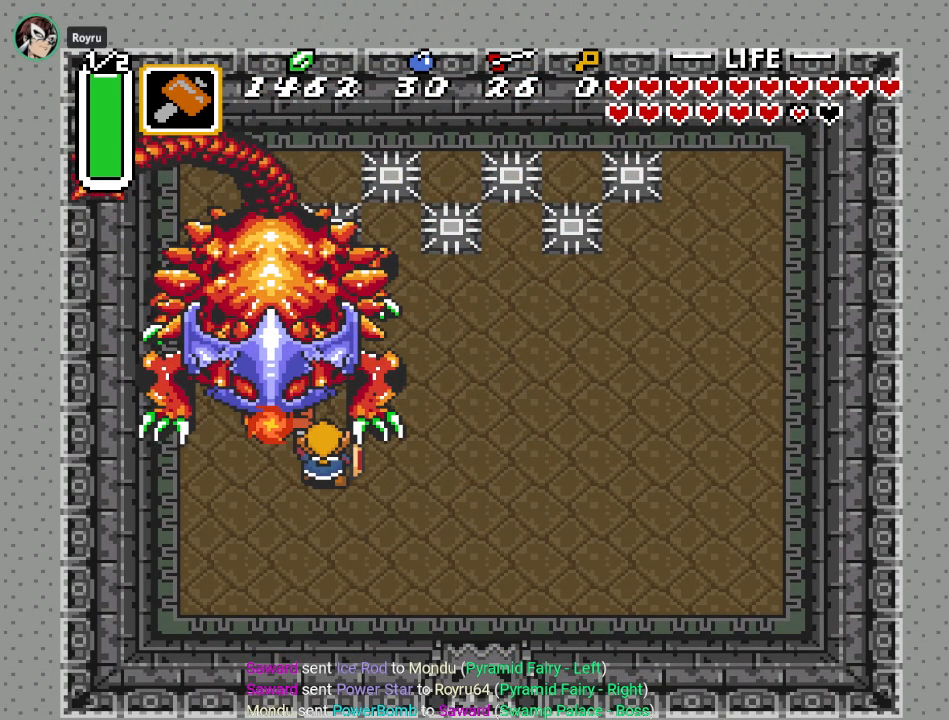
{"buttons": ["DPAD_UP"], "events": [[83, "DPAD_UP", "up"], [116, "Y", "up"], [400, "DPAD_UP", "down"]]}
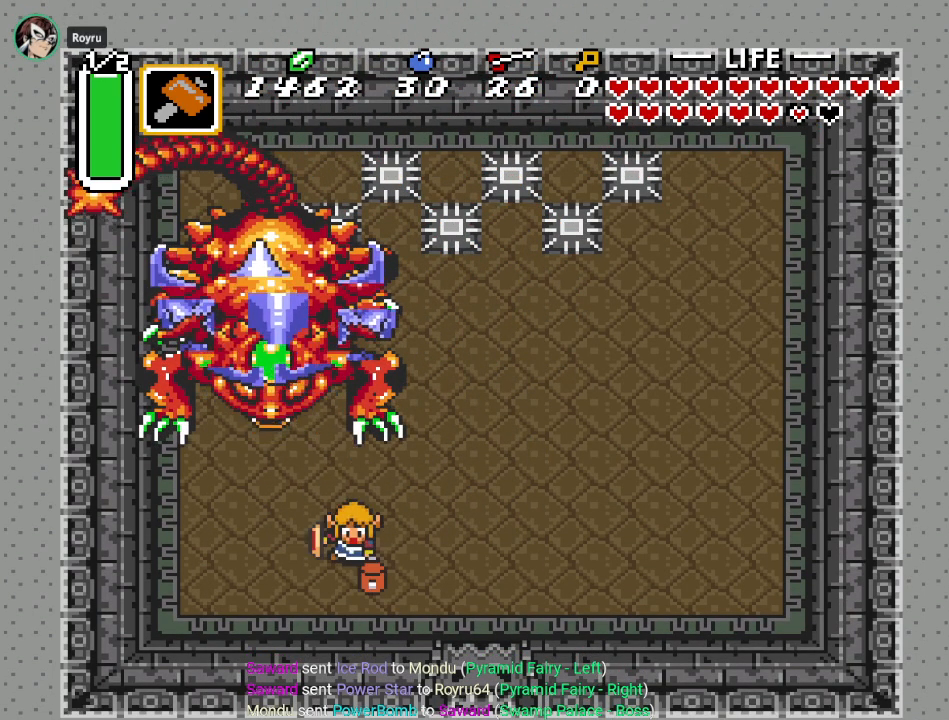
{"buttons": ["DPAD_UP"], "events": [[50, "DPAD_UP", "up"], [184, "DPAD_LEFT", "down"], [200, "DPAD_UP", "down"], [500, "DPAD_LEFT", "up"]]}
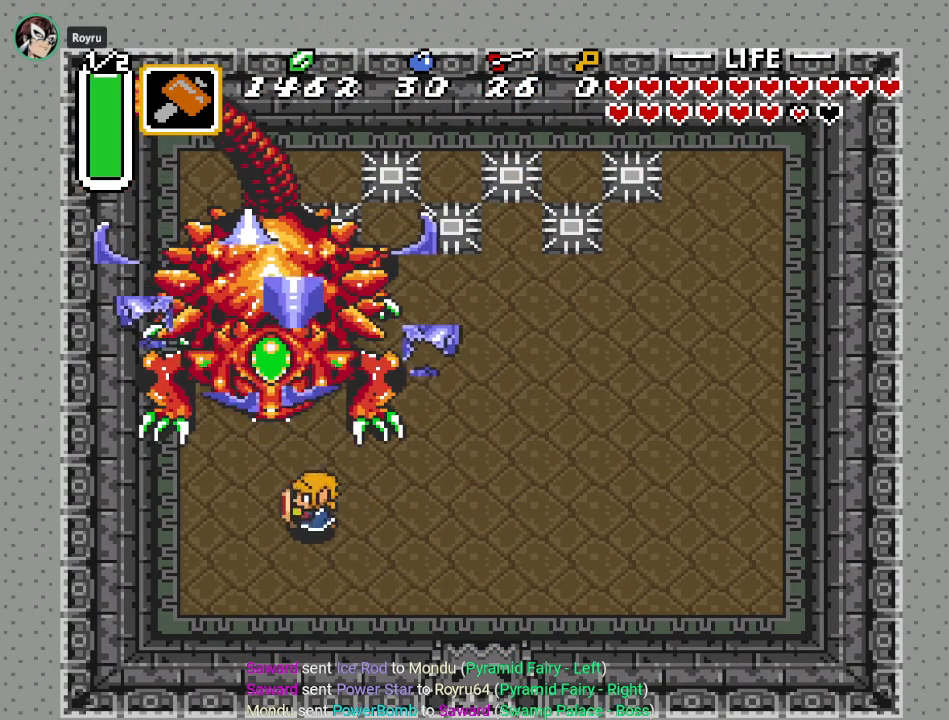
{"buttons": ["DPAD_UP"], "events": [[234, "B", "down"], [434, "B", "up"]]}
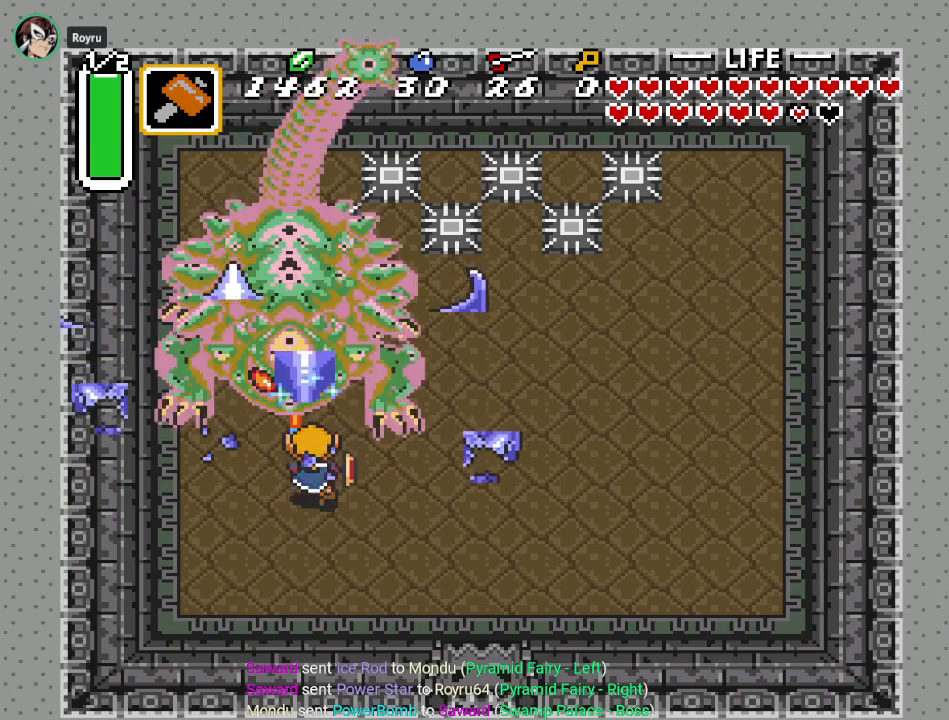
{"buttons": ["DPAD_UP", "DPAD_RIGHT"], "events": [[200, "DPAD_UP", "up"], [234, "DPAD_RIGHT", "down"], [467, "DPAD_UP", "down"]]}
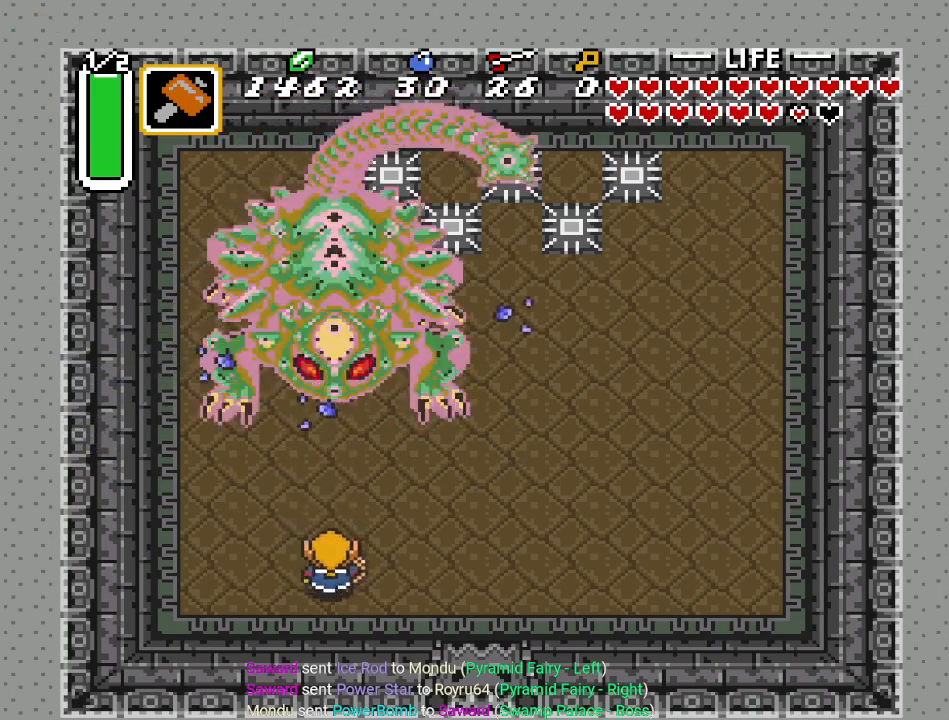
{"buttons": ["DPAD_UP", "DPAD_LEFT"], "events": [[433, "DPAD_RIGHT", "up"], [450, "DPAD_LEFT", "down"]]}
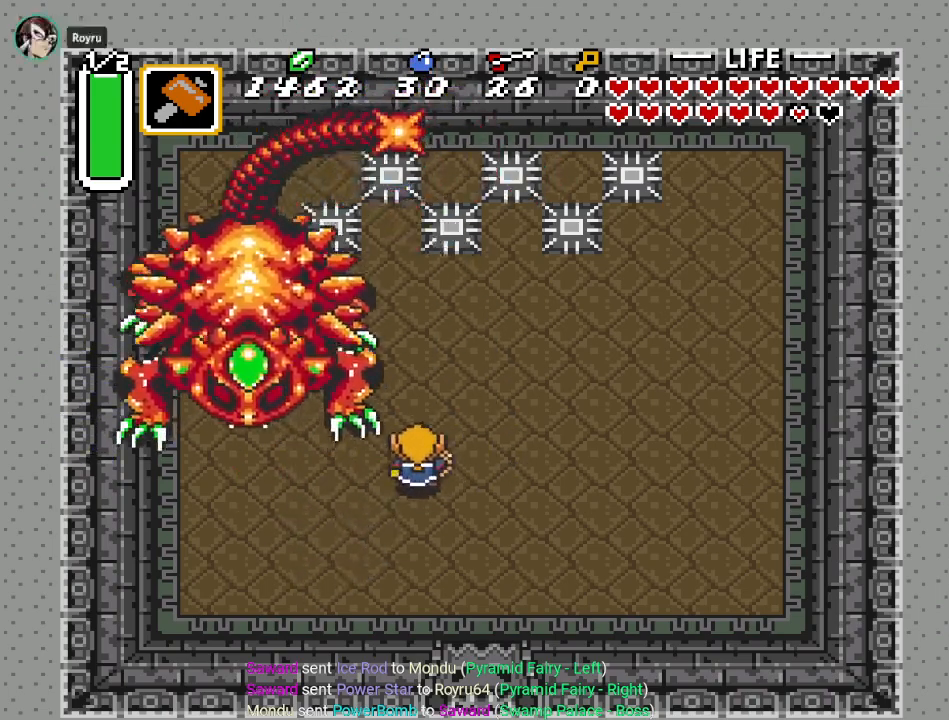
{"buttons": ["DPAD_LEFT"], "events": [[17, "DPAD_UP", "up"], [83, "DPAD_DOWN", "down"], [117, "DPAD_LEFT", "up"], [284, "DPAD_DOWN", "up"], [284, "DPAD_LEFT", "down"]]}
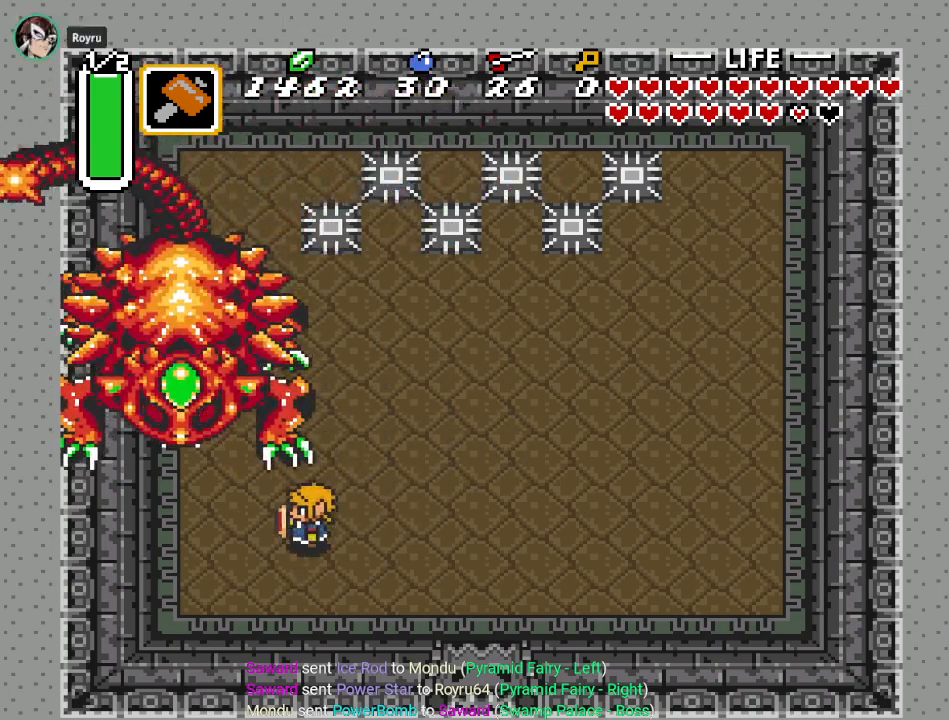
{"buttons": ["DPAD_UP"], "events": [[266, "DPAD_UP", "down"], [300, "DPAD_LEFT", "up"], [333, "B", "down"], [500, "B", "up"]]}
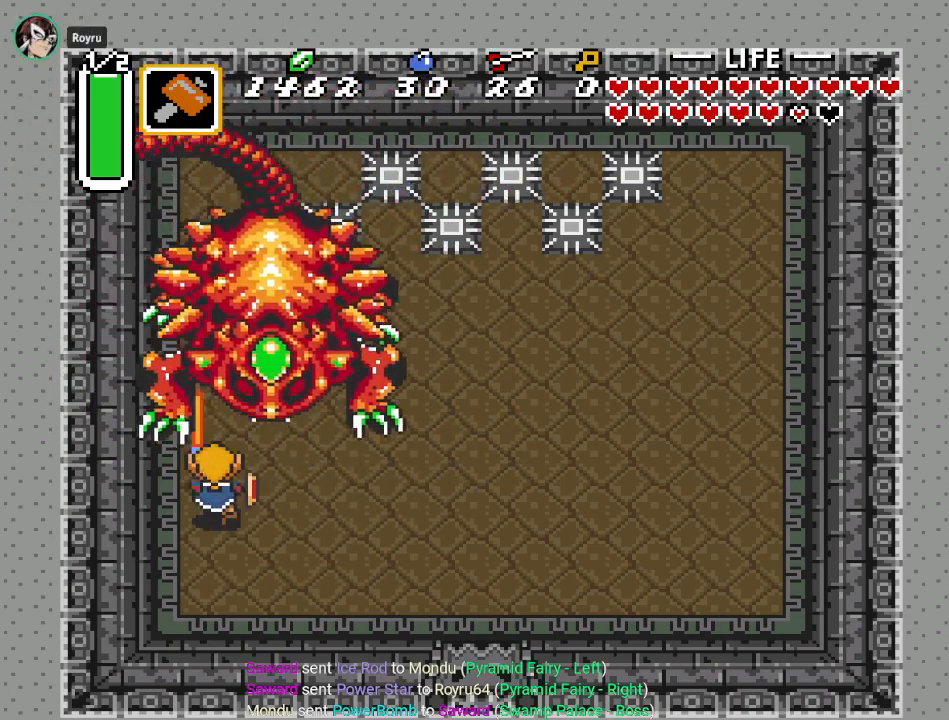
{"buttons": ["DPAD_UP", "DPAD_RIGHT"], "events": [[33, "DPAD_UP", "up"], [83, "DPAD_RIGHT", "down"], [184, "DPAD_UP", "down"], [234, "DPAD_UP", "up"], [450, "DPAD_UP", "down"]]}
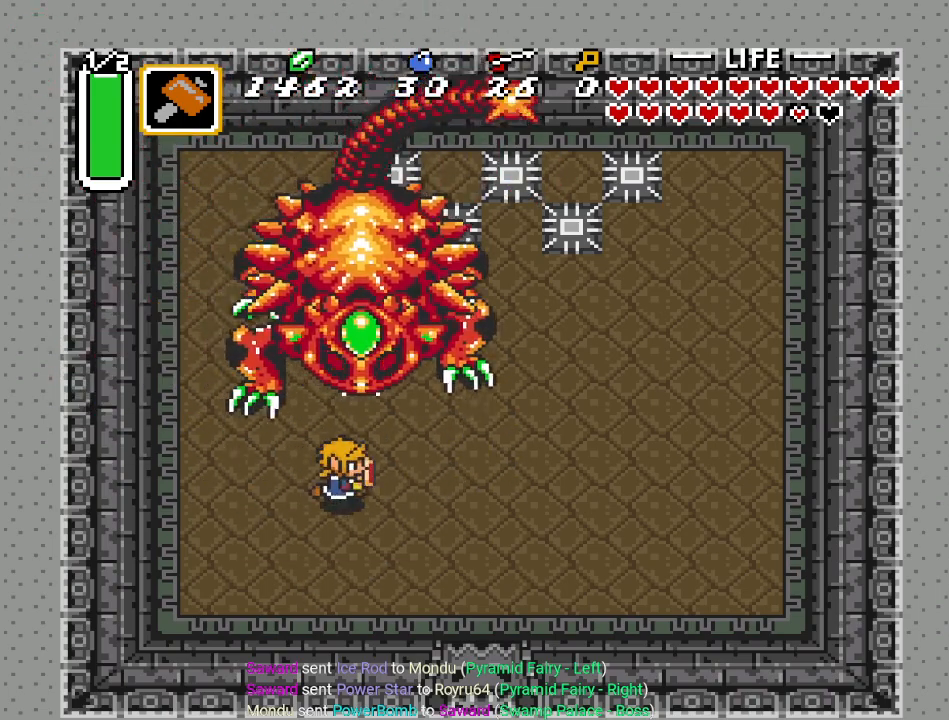
{"buttons": [], "events": [[83, "DPAD_RIGHT", "up"], [183, "B", "down"], [300, "DPAD_UP", "up"], [367, "B", "up"]]}
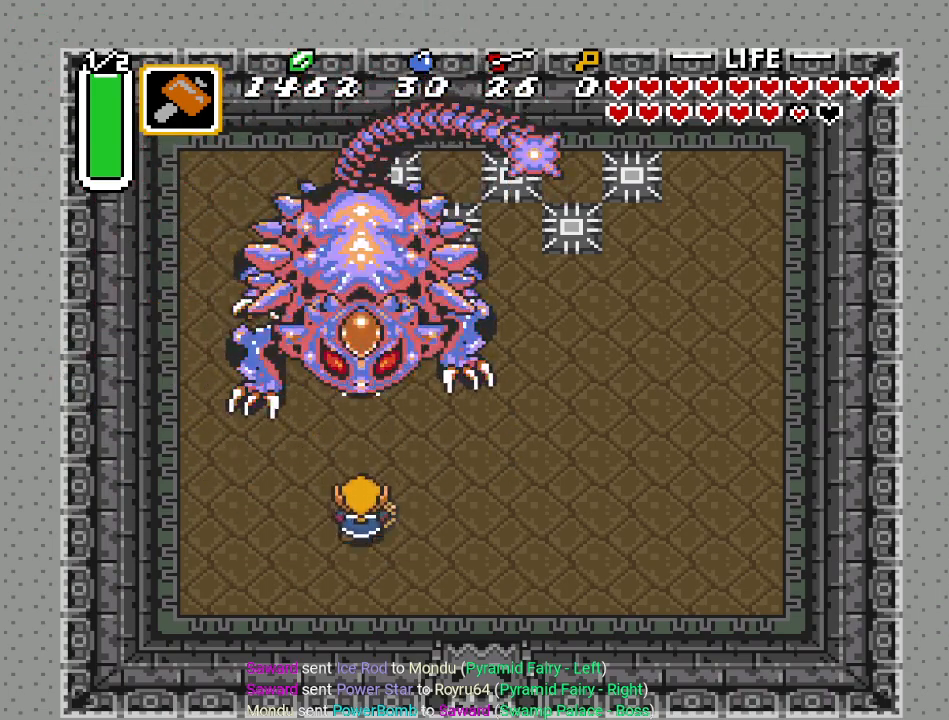
{"buttons": ["B", "DPAD_UP"], "events": [[50, "DPAD_UP", "down"], [367, "B", "down"]]}
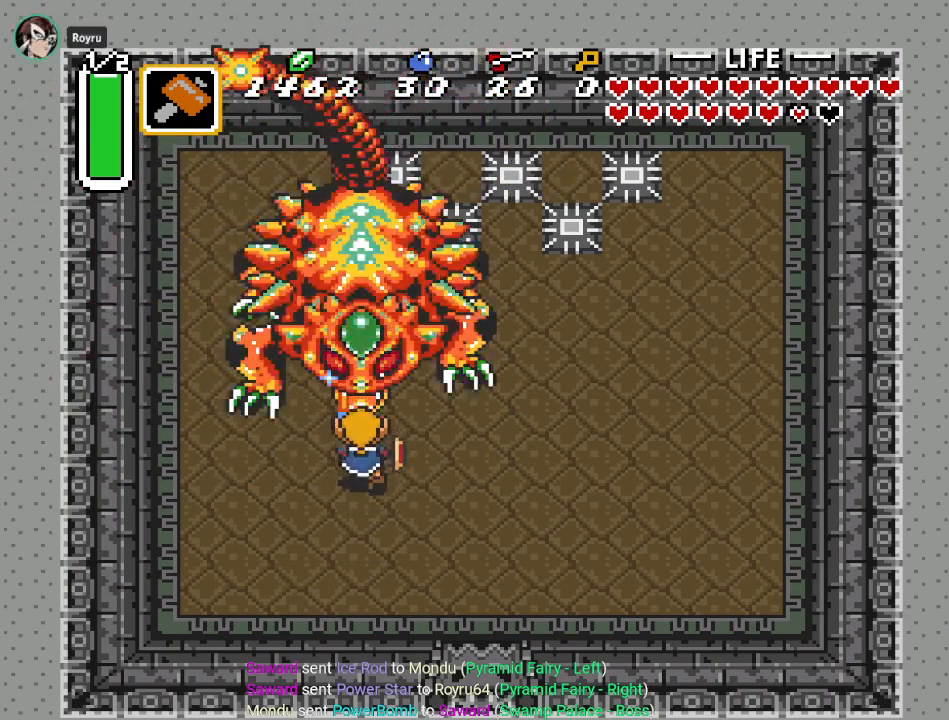
{"buttons": ["DPAD_UP"], "events": [[50, "B", "up"]]}
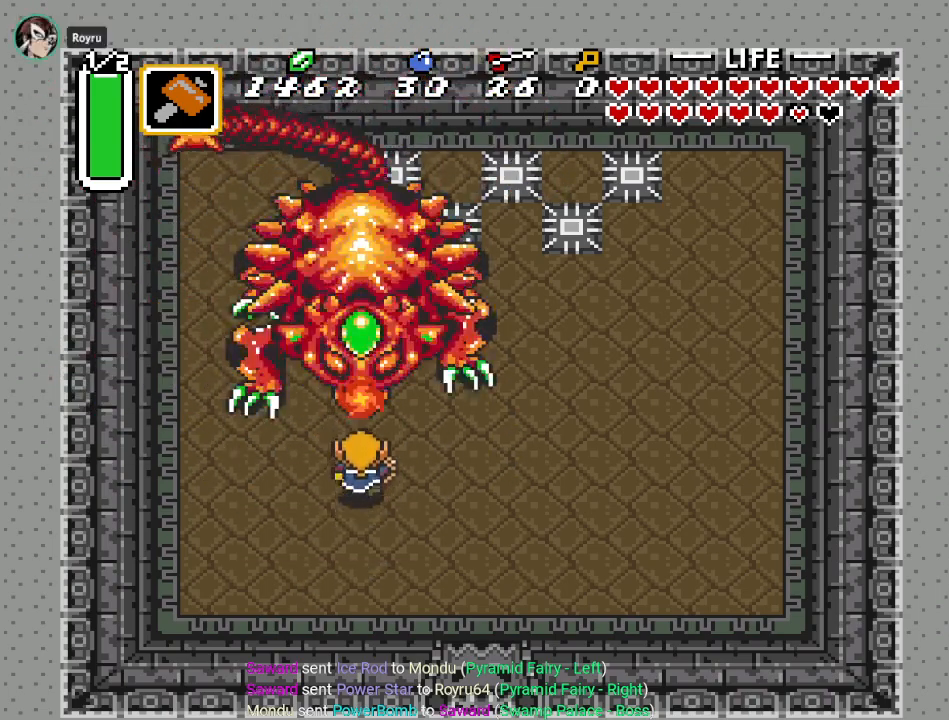
{"buttons": ["B", "DPAD_UP"], "events": [[67, "B", "down"], [217, "DPAD_UP", "up"], [251, "B", "up"], [451, "DPAD_UP", "down"], [501, "B", "down"]]}
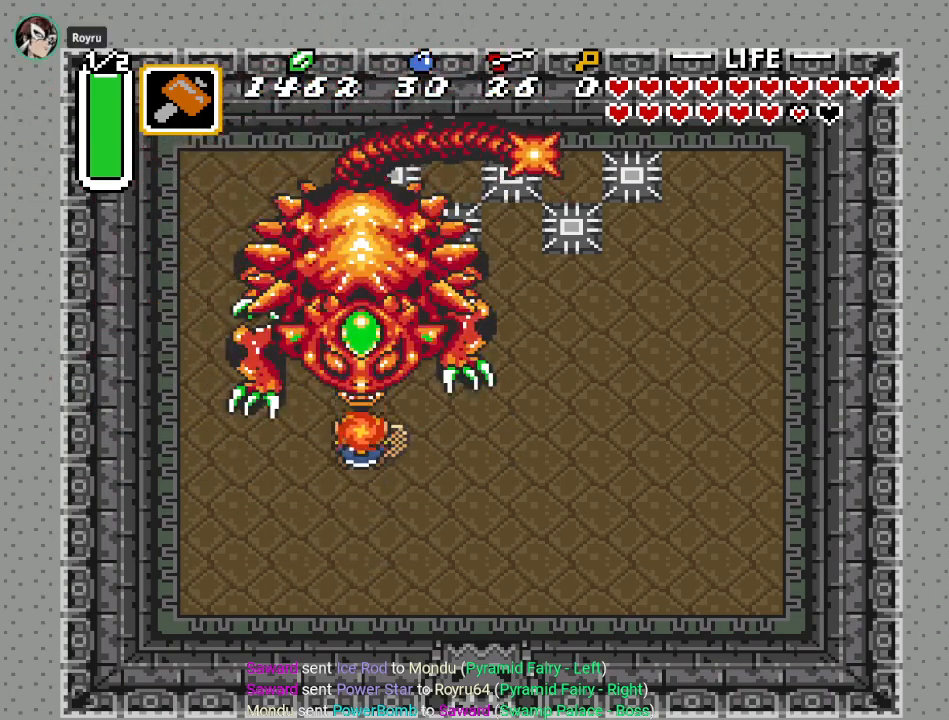
{"buttons": ["DPAD_UP"], "events": [[200, "B", "up"]]}
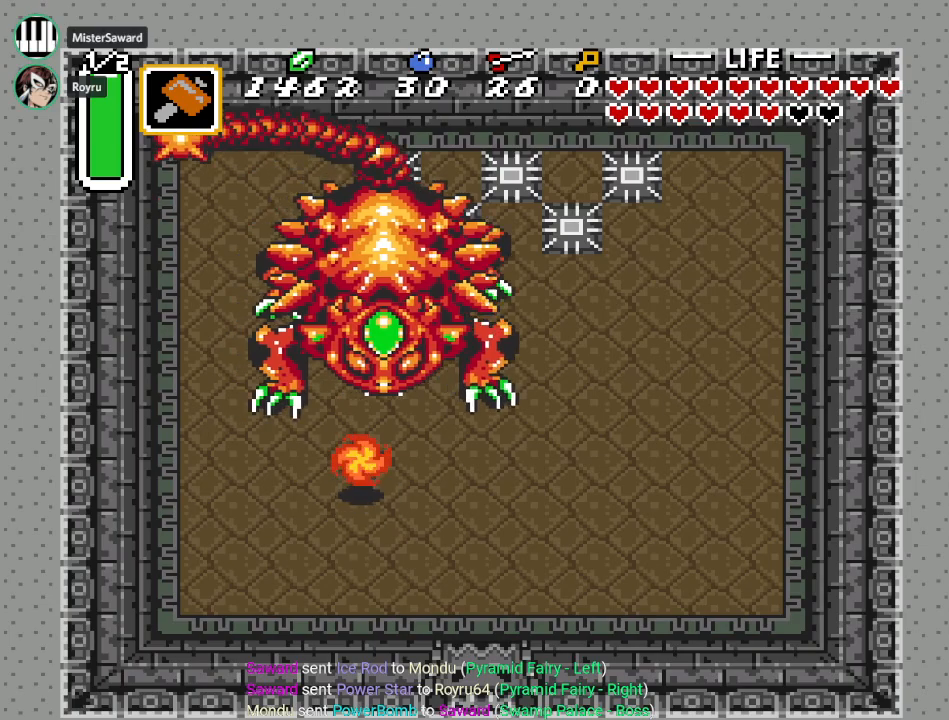
{"buttons": ["DPAD_RIGHT"], "events": [[150, "B", "down"], [217, "DPAD_UP", "up"], [317, "B", "up"], [467, "DPAD_RIGHT", "down"]]}
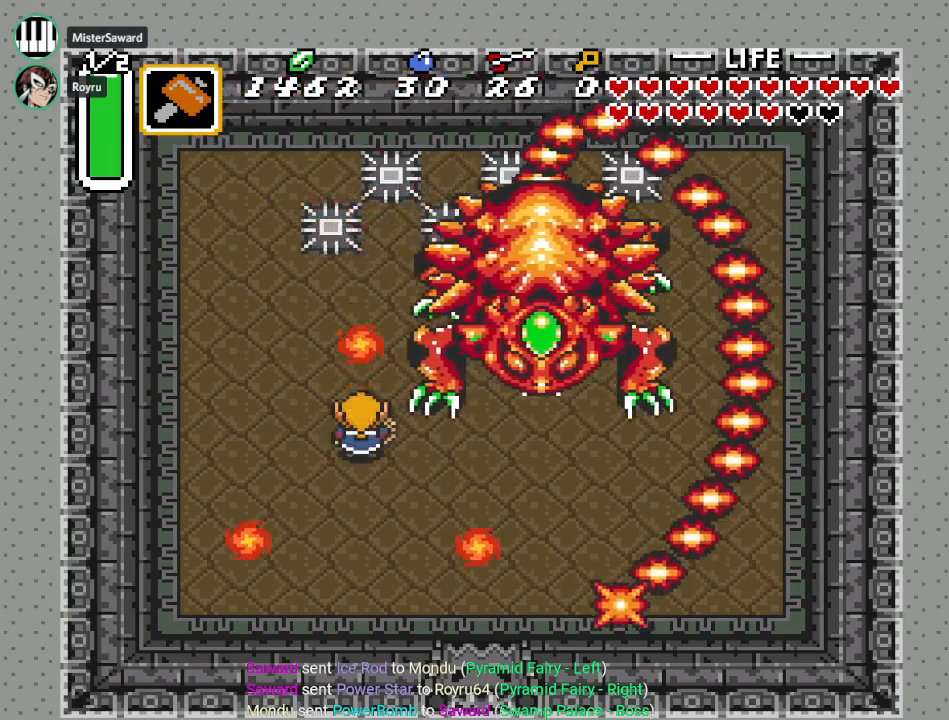
{"buttons": ["DPAD_RIGHT"], "events": [[350, "DPAD_DOWN", "down"], [434, "DPAD_DOWN", "up"]]}
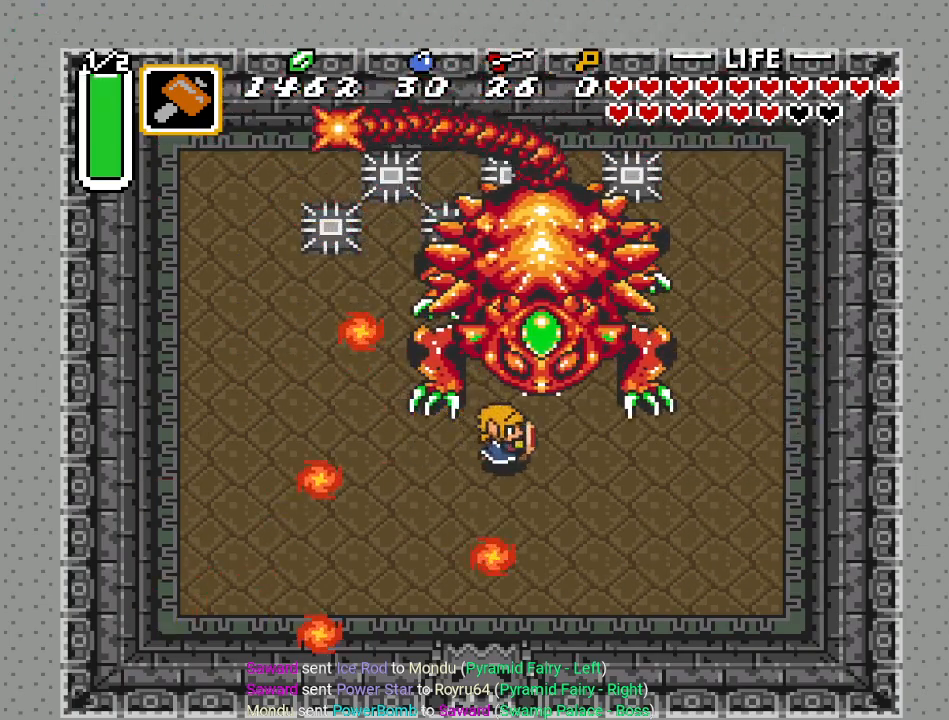
{"buttons": [], "events": [[67, "DPAD_RIGHT", "up"], [67, "DPAD_UP", "down"], [134, "B", "down"], [251, "DPAD_UP", "up"], [317, "B", "up"]]}
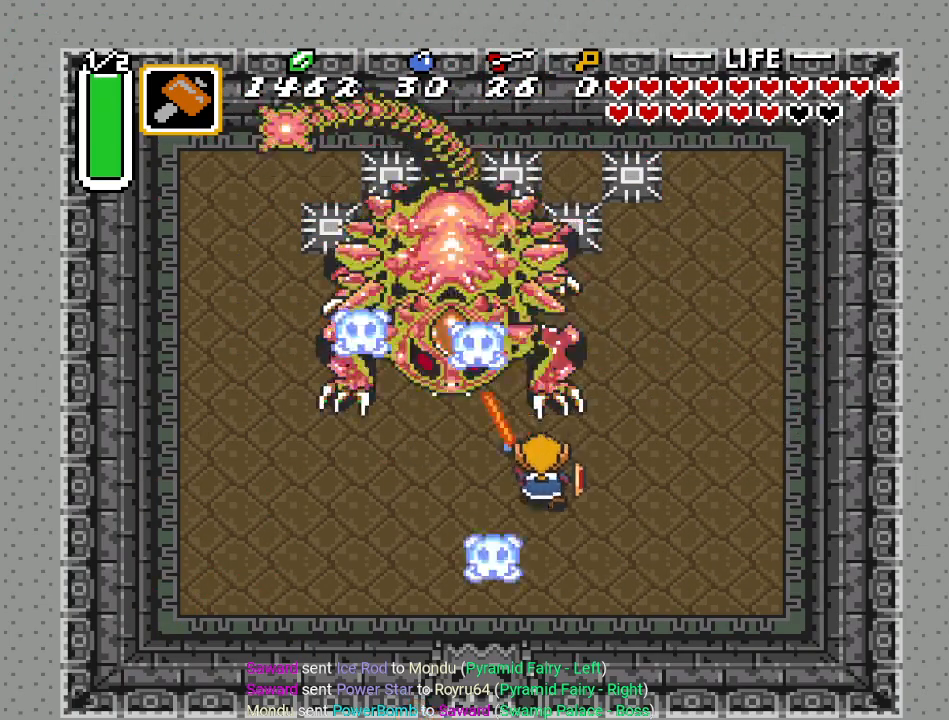
{"buttons": ["DPAD_LEFT"], "events": [[33, "DPAD_LEFT", "down"]]}
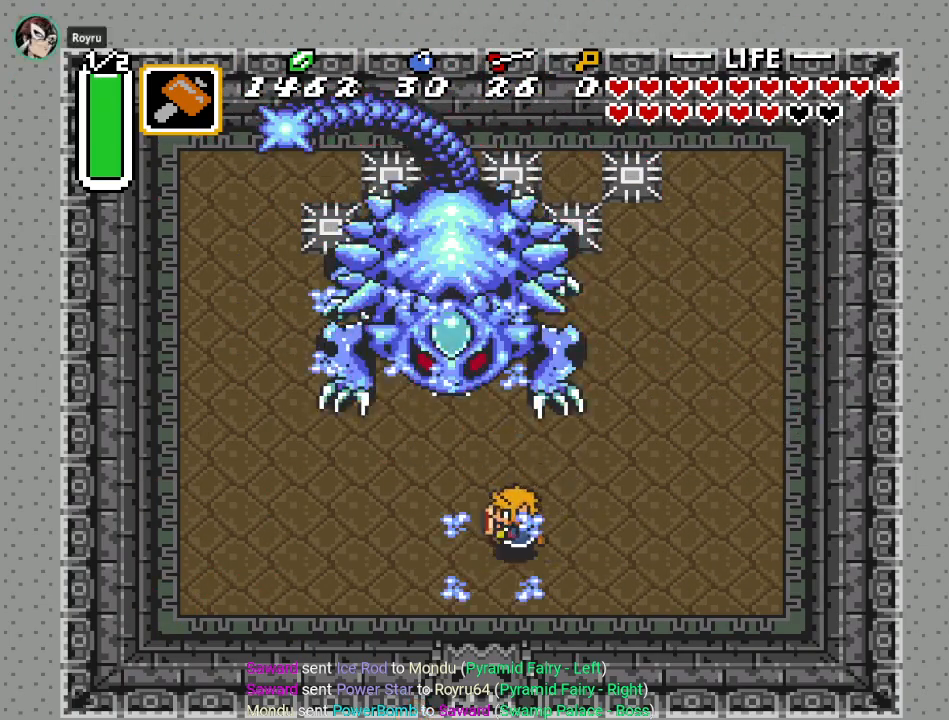
{"buttons": [], "events": [[34, "DPAD_DOWN", "down"], [217, "DPAD_DOWN", "up"], [351, "DPAD_LEFT", "up"]]}
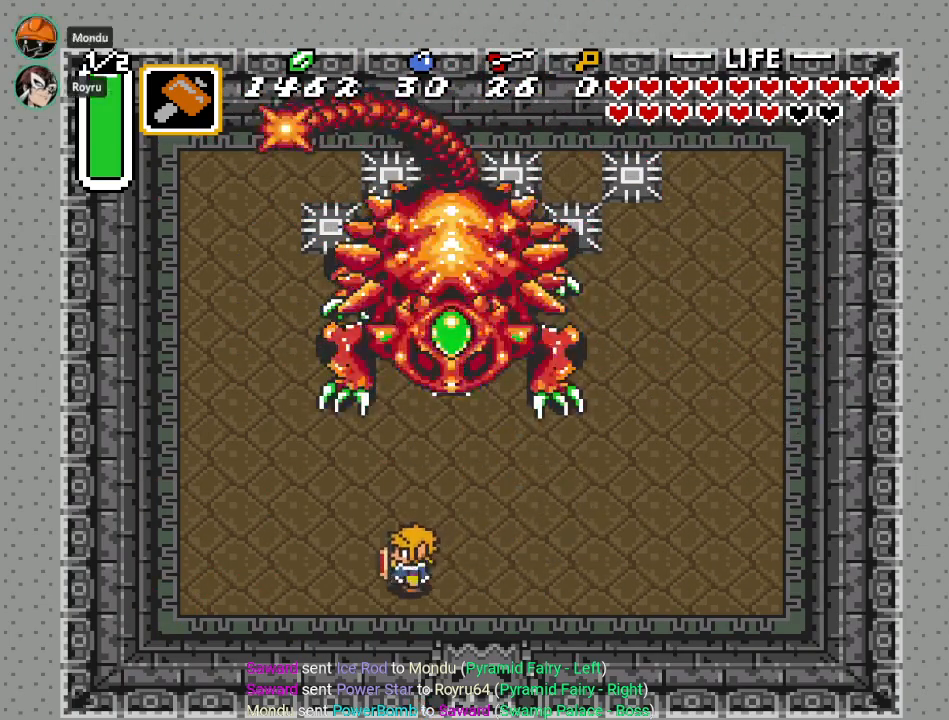
{"buttons": [], "events": []}
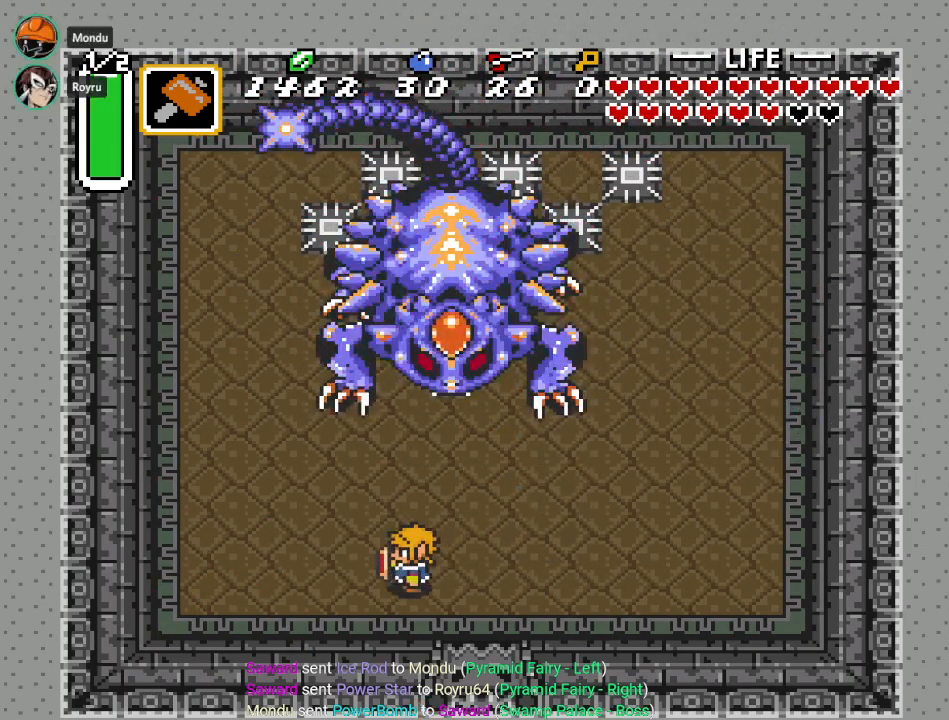
{"buttons": [], "events": []}
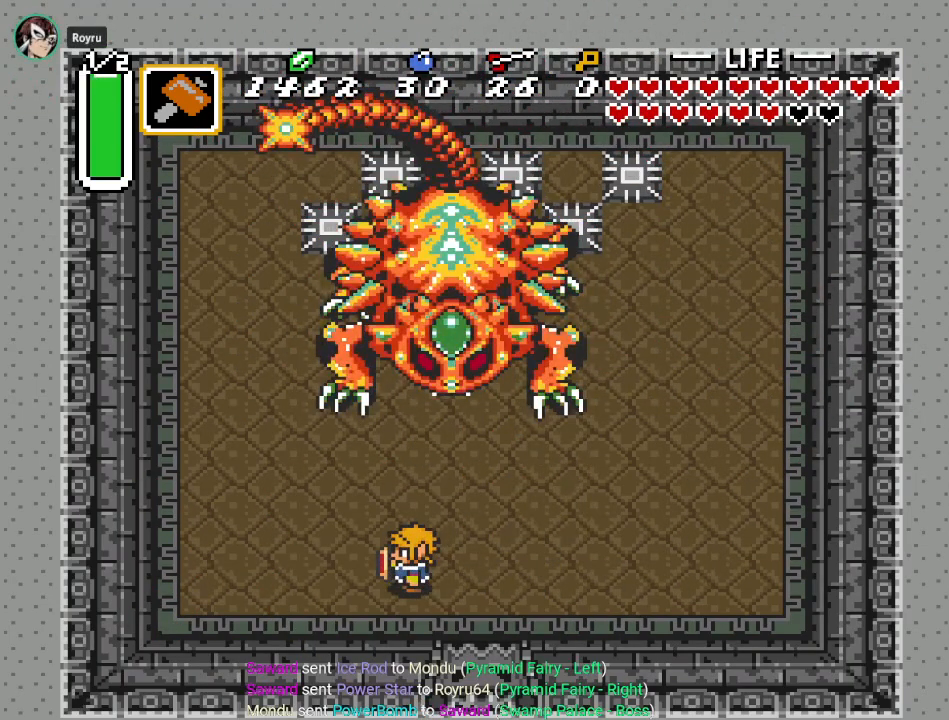
{"buttons": [], "events": [[350, "DPAD_UP", "down"], [467, "DPAD_UP", "up"]]}
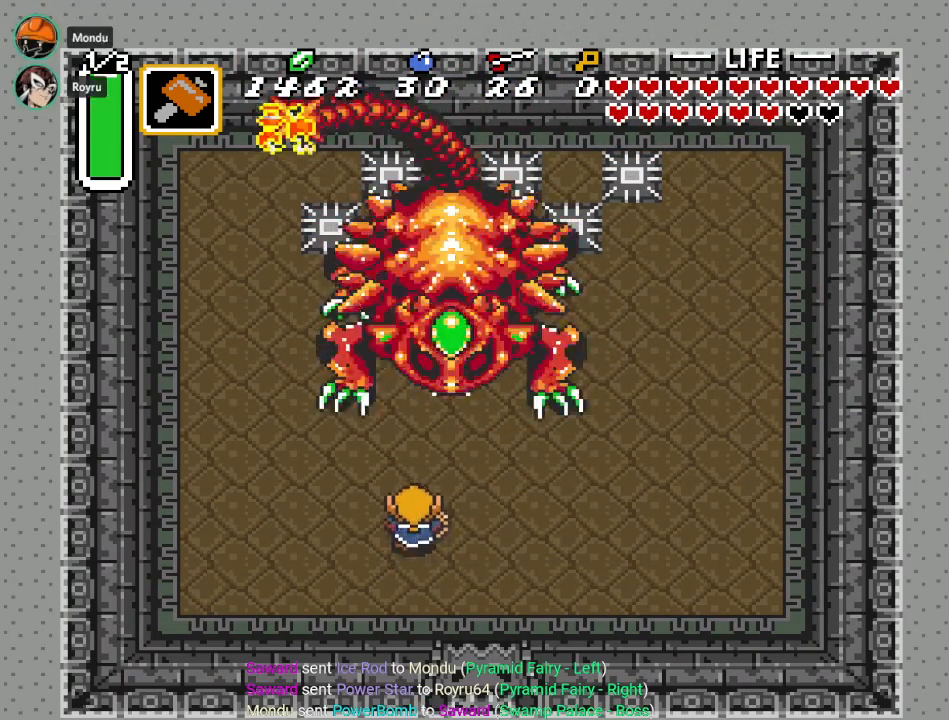
{"buttons": [], "events": []}
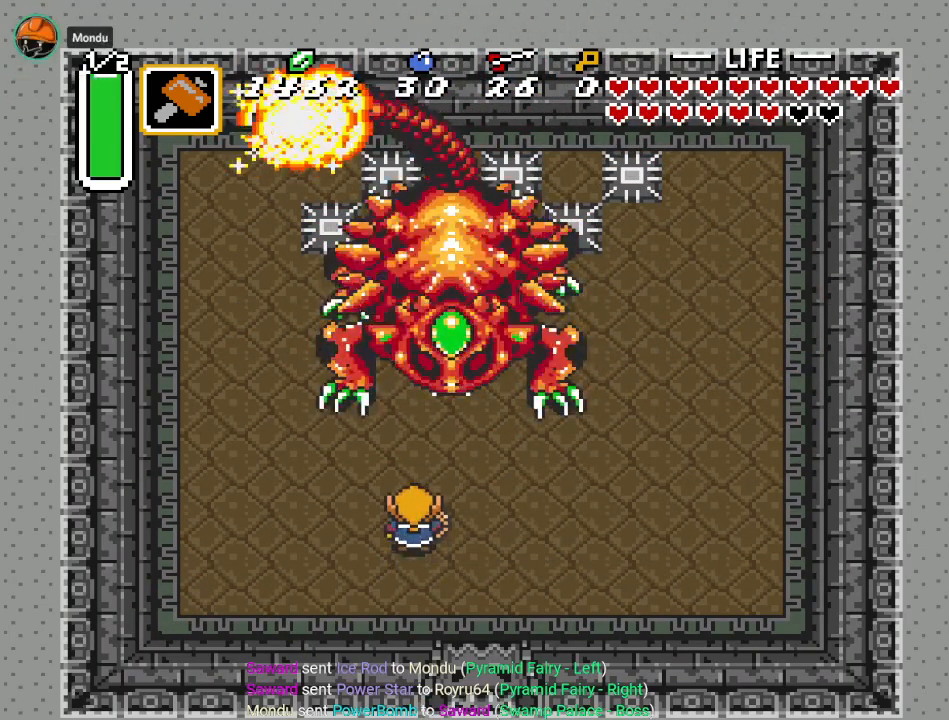
{"buttons": [], "events": [[150, "DPAD_RIGHT", "down"], [317, "DPAD_RIGHT", "up"]]}
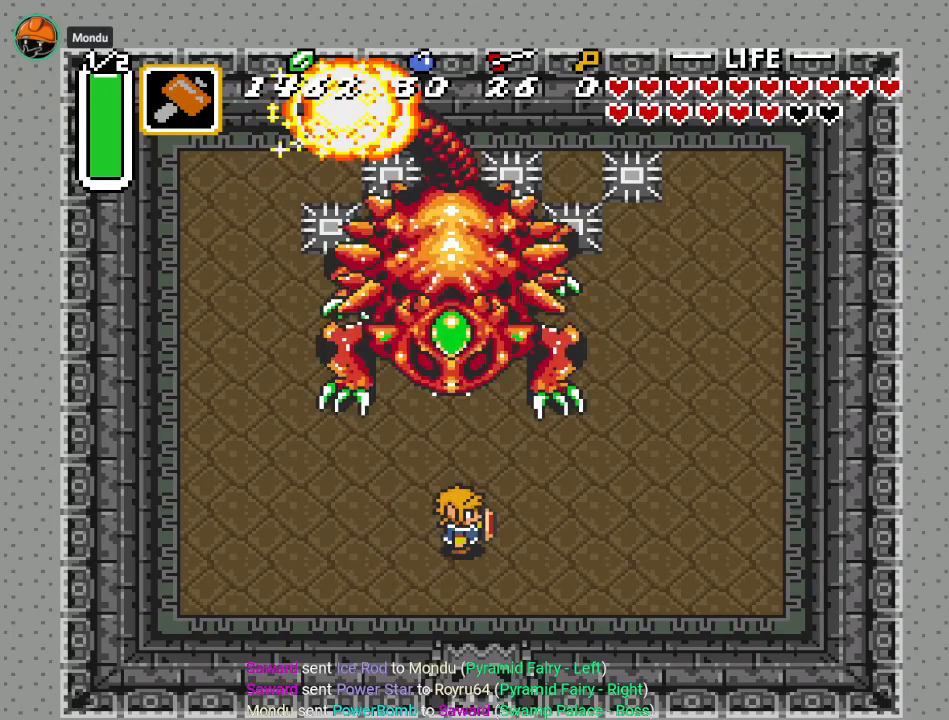
{"buttons": [], "events": [[67, "DPAD_UP", "down"], [251, "DPAD_UP", "up"]]}